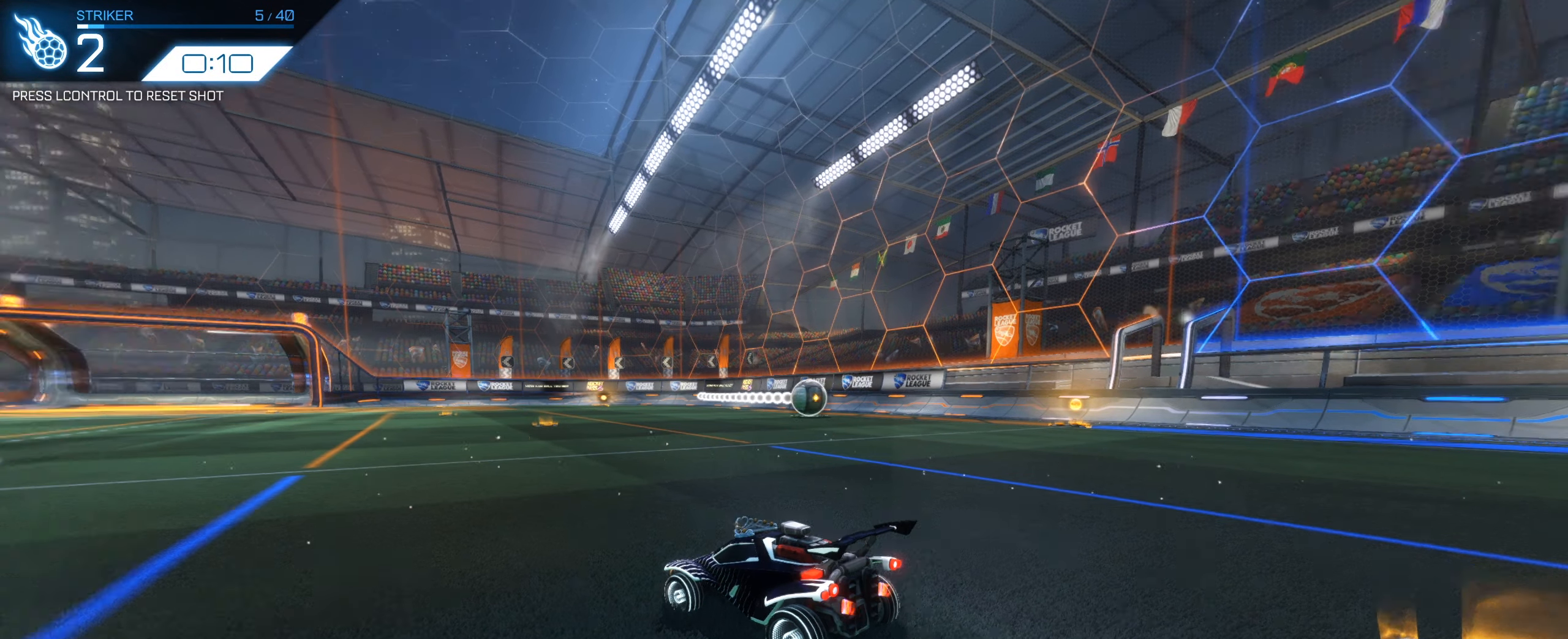
Gameplay with keyboard and mouse; each line is a JSON object with the keys and mouse buttons held at the frame after it. "events" lists presses ("down") and releases ("up") of "1", "2", "3", "4", "5", "a", "alt", "b", "c", "ctrl", "d", "e", "f", "g", "q", "r", "s", "shift", "space", "t", "tab", "tilde", "v", "w", "x", "z", "mouse_left", "mouse_wheel", "mouse_right", "mouse_mb4" and "mouse_mb5" between this image and that frame as [ms after this image, input, new state], when the widget could be followed in between. "mouse_left", "mouse_wheel", "mouse_right", "mouse_mb4", "mouse_mb5" = the "left", "wheel", "right", "mb4", "mb5" buttons of the "mouse" list. No other keys are recorded. "wheel" means that the mouse wheel is clicked or scrolled. Mouse movement is not recorded.
{"keys": [], "mouse": [], "events": [[16, "space", "down"], [150, "space", "up"]]}
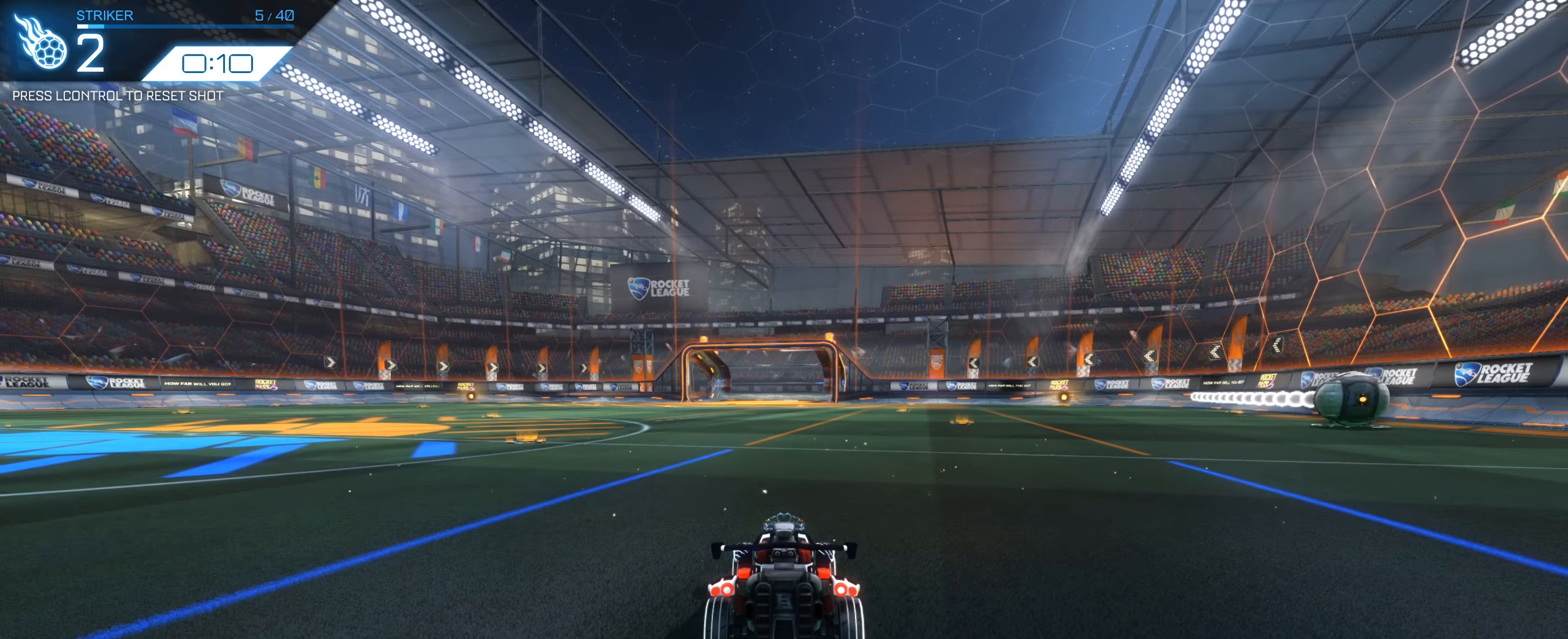
{"keys": [], "mouse": [], "events": []}
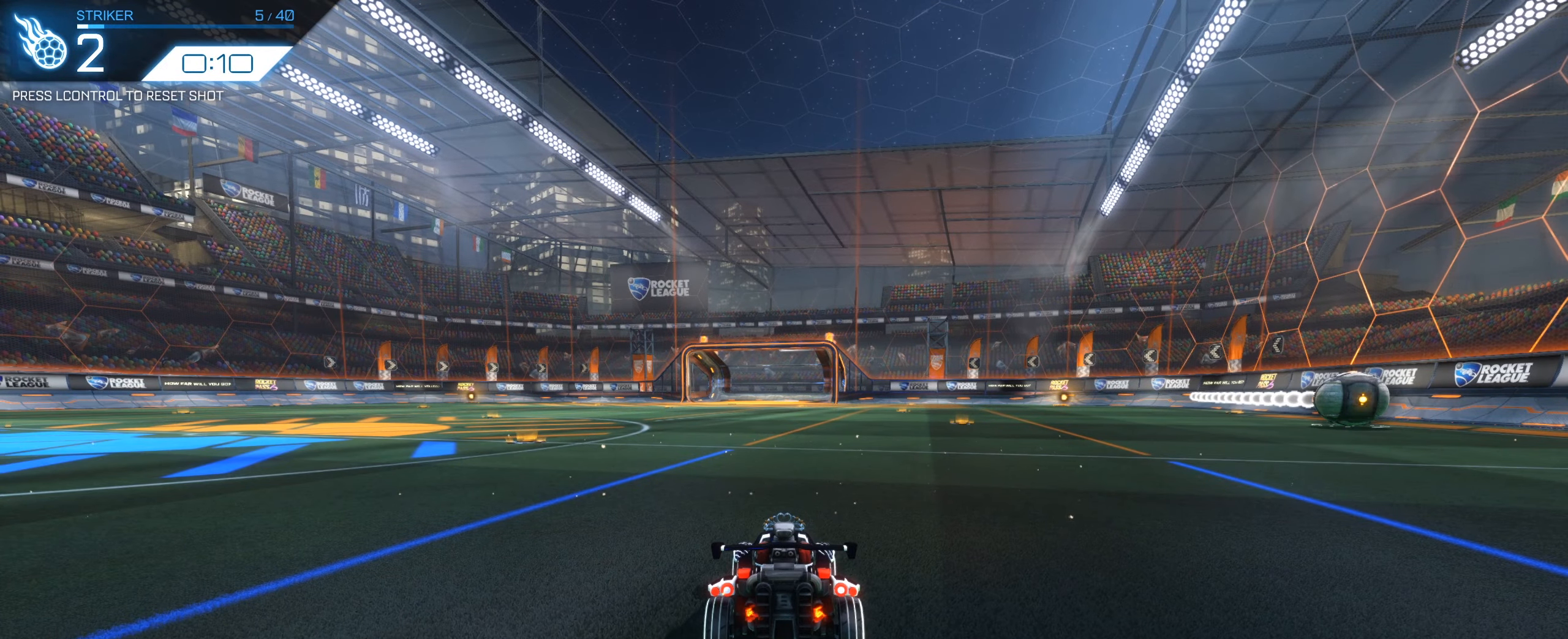
{"keys": ["w"], "mouse": [], "events": [[366, "w", "down"]]}
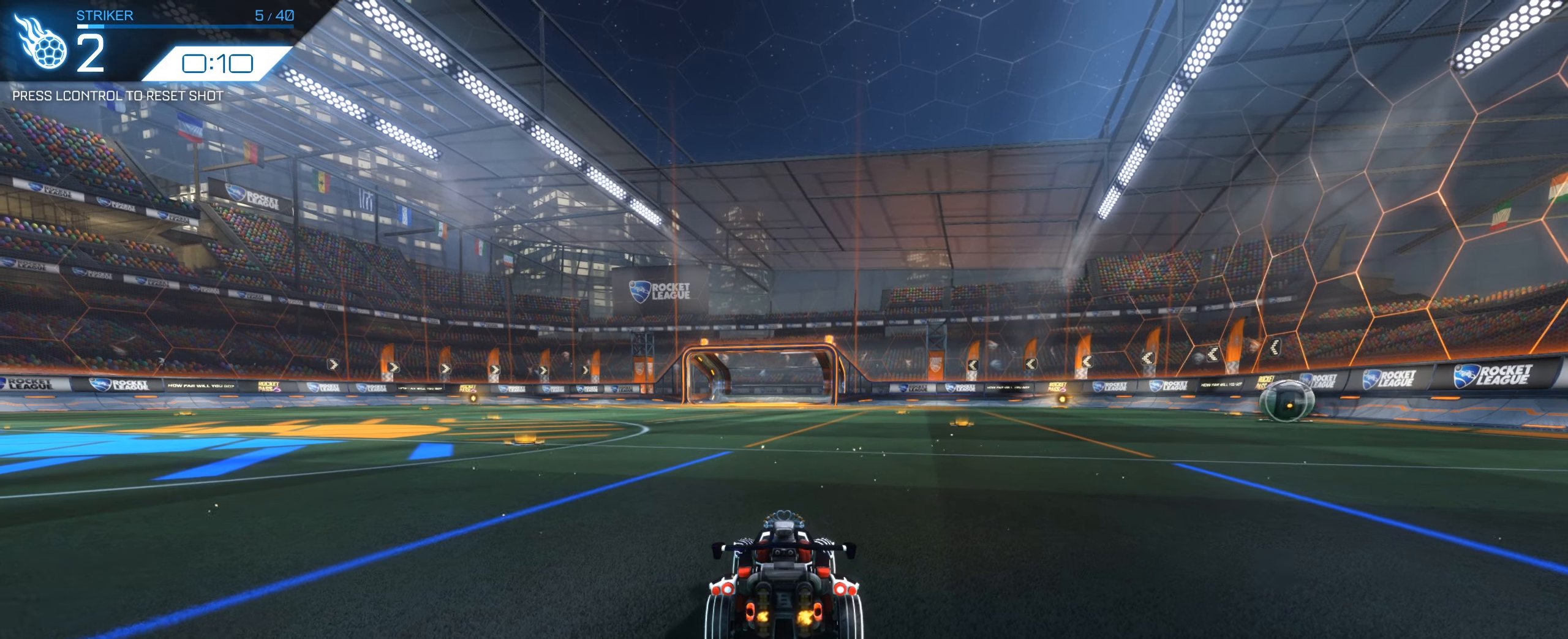
{"keys": ["a", "e"], "mouse": ["left"], "events": [[100, "mouse_left", "down"], [150, "a", "down"], [200, "w", "up"], [250, "d", "down"], [250, "e", "down"], [433, "d", "up"]]}
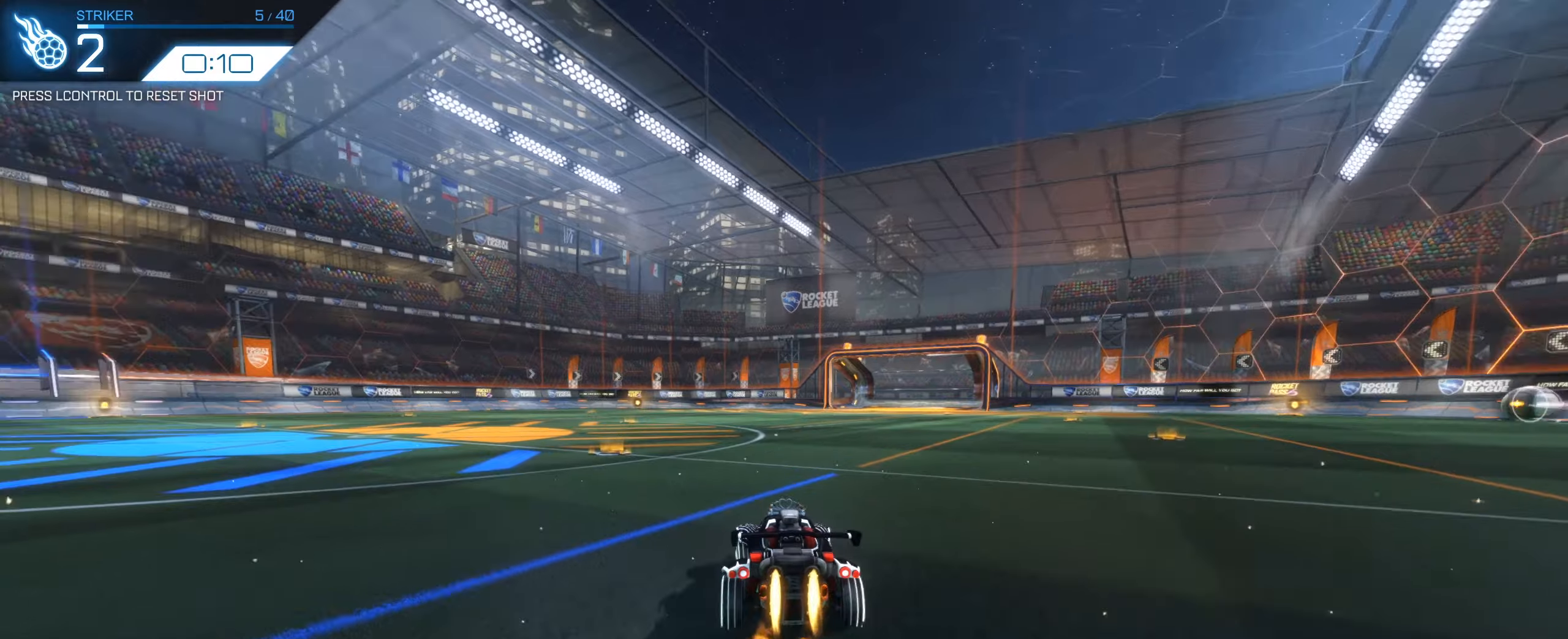
{"keys": [], "mouse": [], "events": [[67, "mouse_right", "down"], [67, "space", "down"], [117, "mouse_left", "up"], [167, "mouse_left", "down"], [217, "mouse_left", "up"], [267, "mouse_right", "up"], [383, "s", "down"], [400, "e", "up"], [400, "space", "up"], [450, "s", "up"], [500, "a", "up"]]}